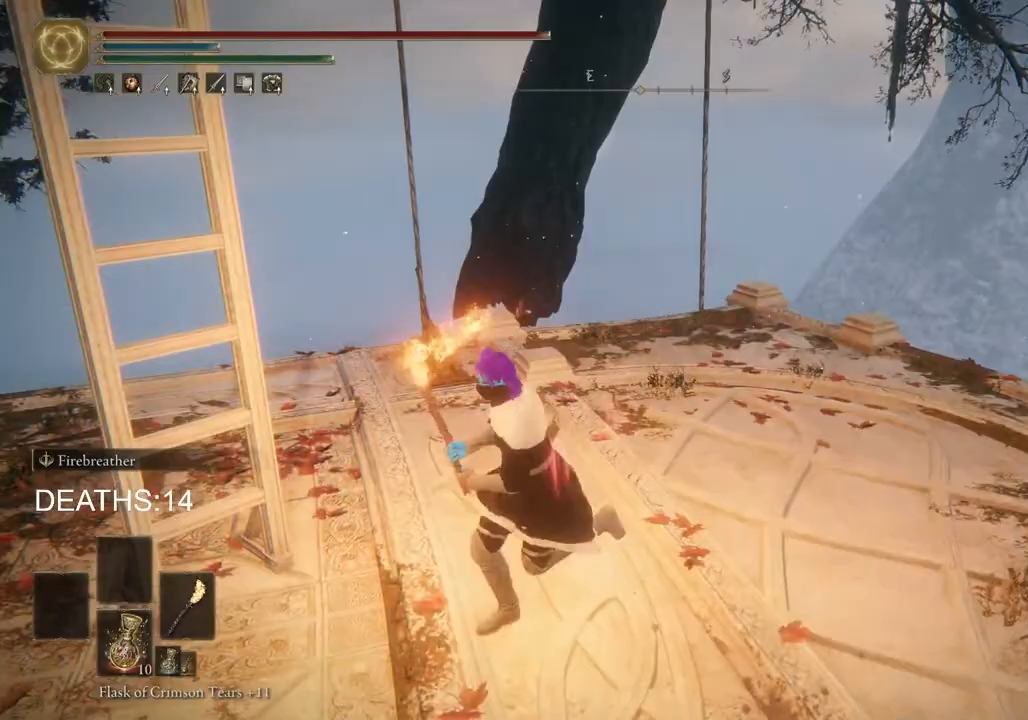
Gameplay with a controller (PlayStation layout); each line is a JSON object with the inputs held at the frame after it. "events" lists button and stick changes between this image and that frame as [ms after this image, input, new state], when the widget could be followed in between.
{"buttons": [], "left_stick": "down-right", "right_stick": "right", "events": [[250, "left_stick", "down"], [367, "left_stick", "down-right"]]}
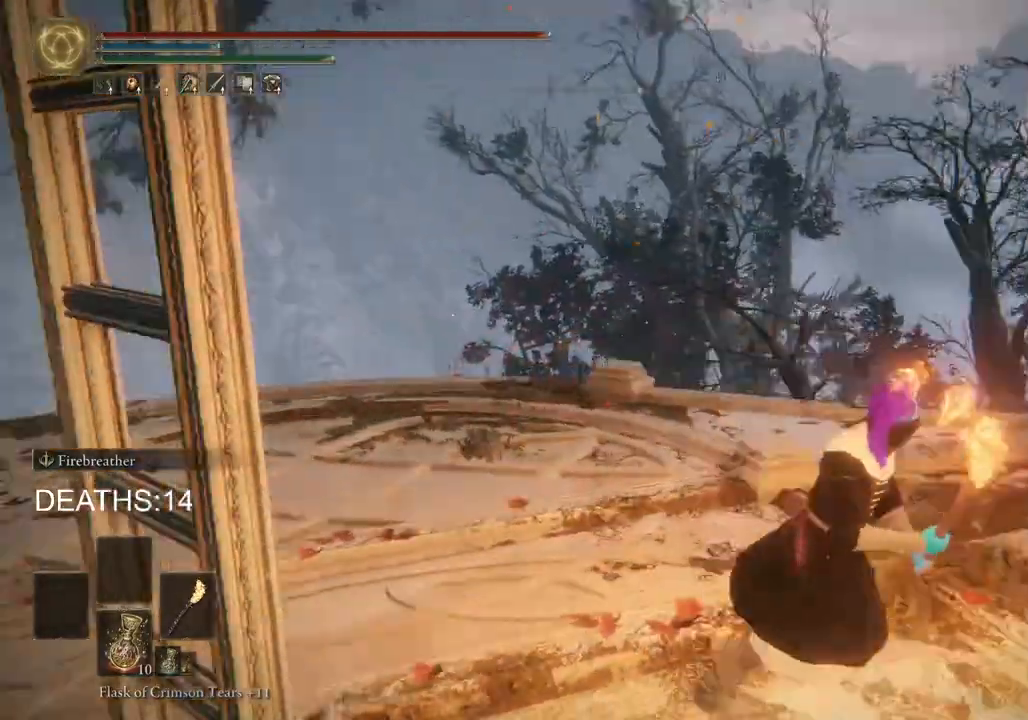
{"buttons": ["CIRCLE"], "left_stick": "up-right", "right_stick": "center", "events": [[83, "left_stick", "right"], [167, "right_stick", "center"], [233, "left_stick", "up-right"], [350, "CIRCLE", "down"]]}
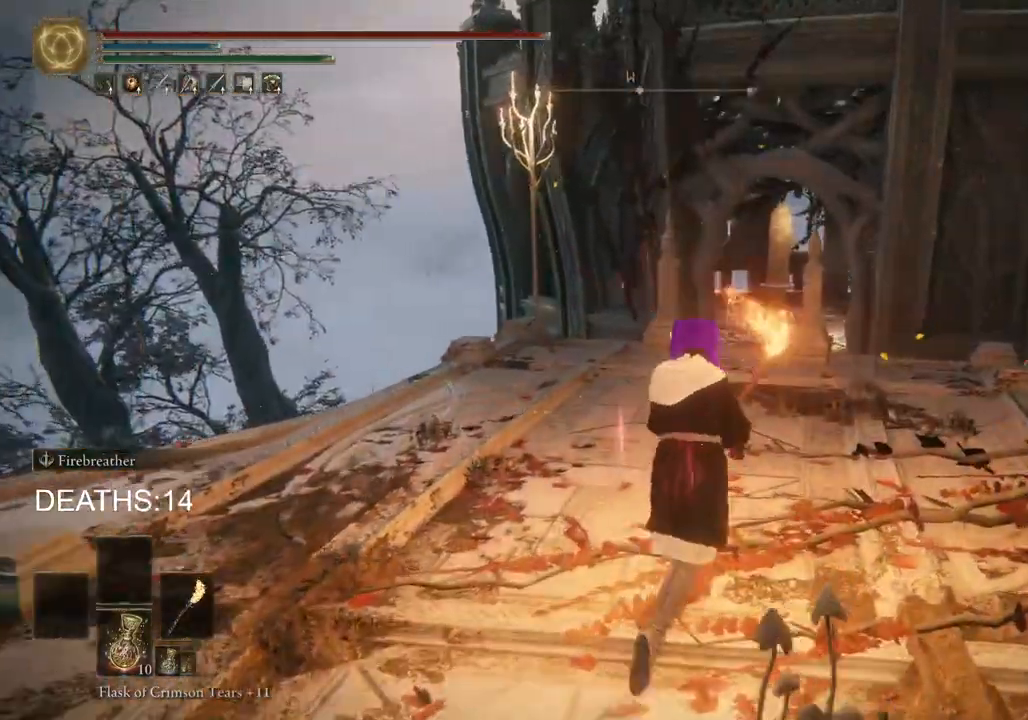
{"buttons": ["CIRCLE"], "left_stick": "up-right", "right_stick": "center", "events": []}
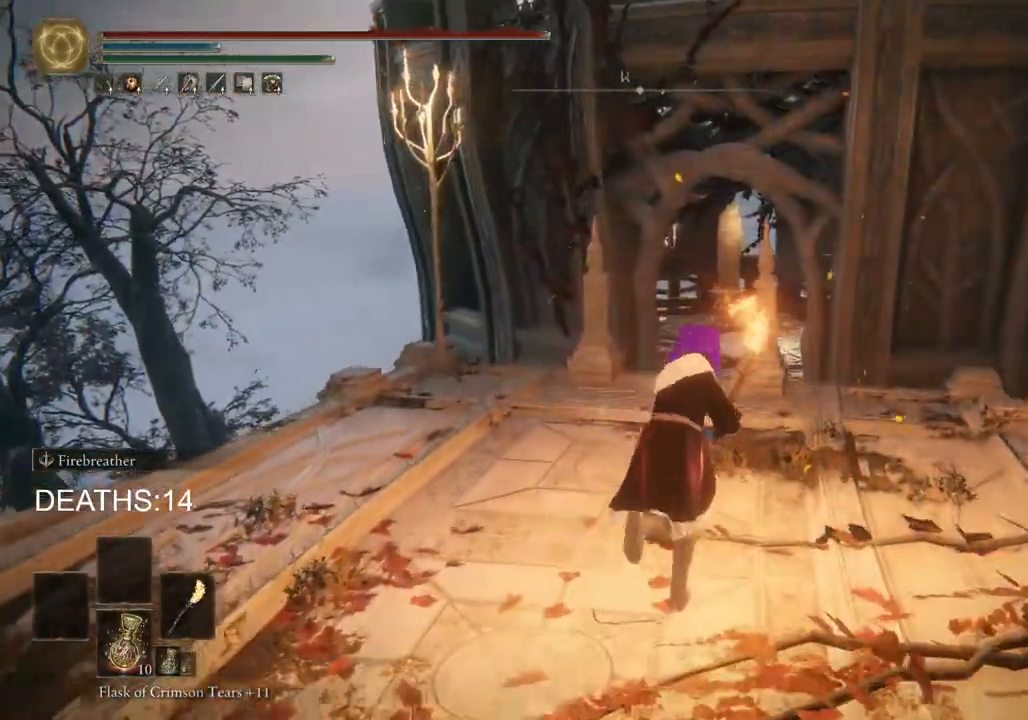
{"buttons": ["CIRCLE"], "left_stick": "up", "right_stick": "center", "events": [[233, "left_stick", "up"]]}
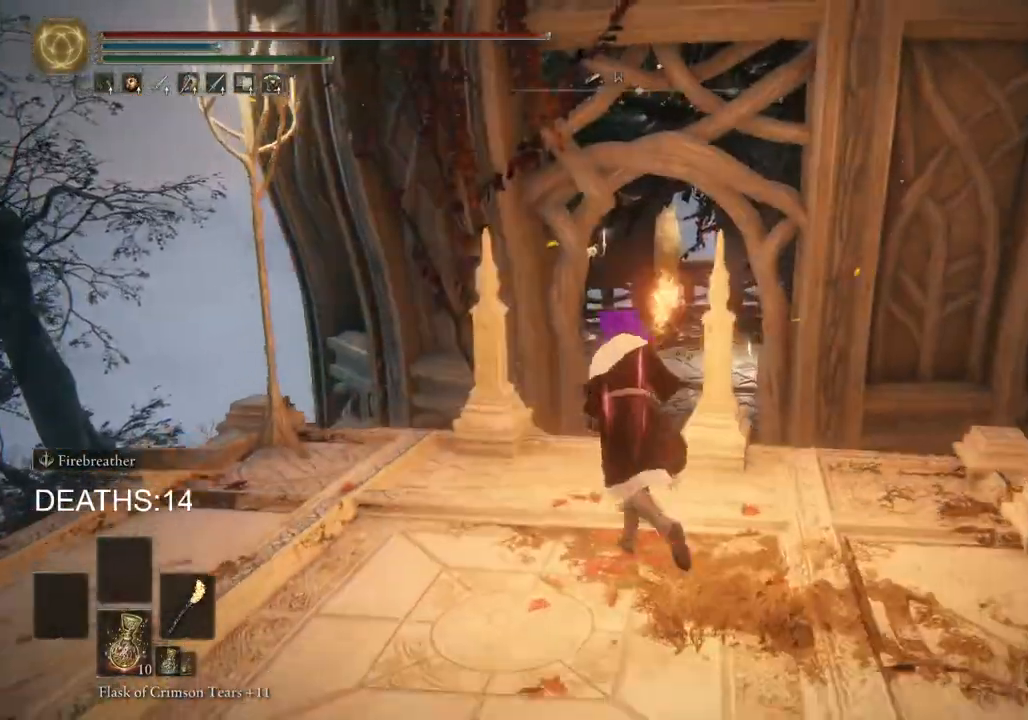
{"buttons": ["CIRCLE"], "left_stick": "up", "right_stick": "center", "events": []}
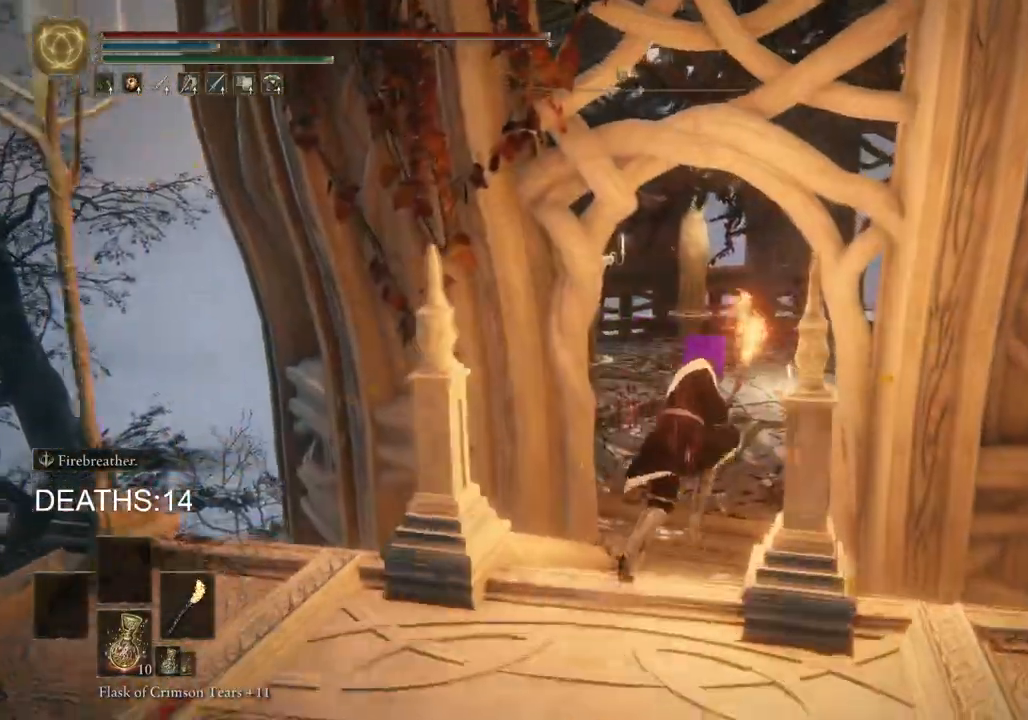
{"buttons": ["CIRCLE"], "left_stick": "up", "right_stick": "center", "events": []}
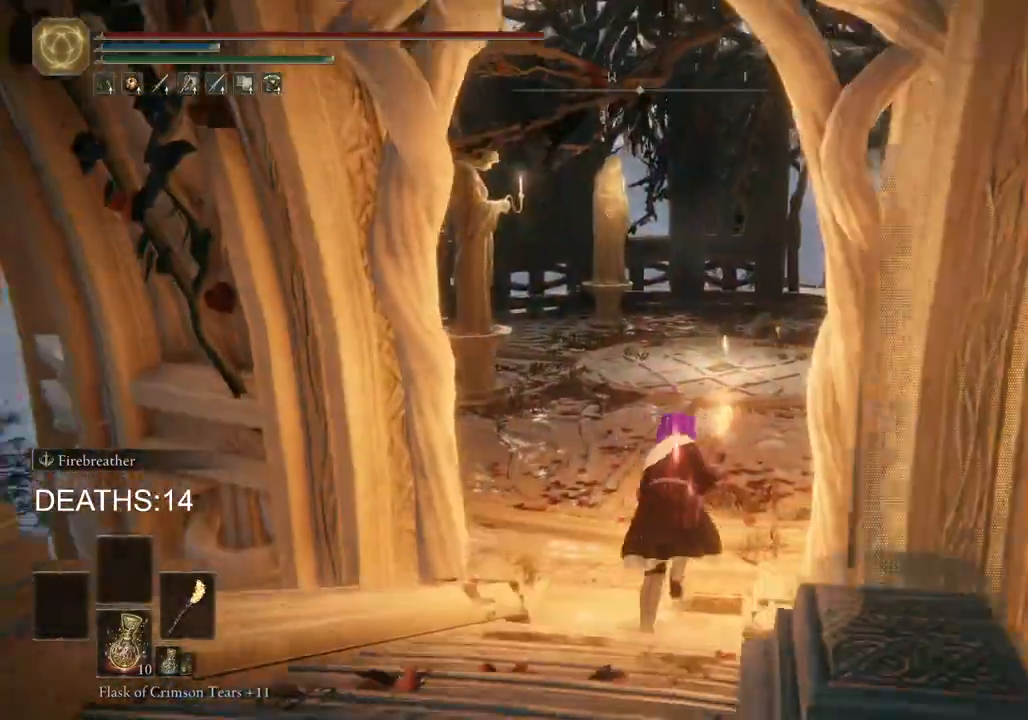
{"buttons": ["CIRCLE"], "left_stick": "up", "right_stick": "center", "events": [[67, "TRIANGLE", "down"], [233, "TRIANGLE", "up"]]}
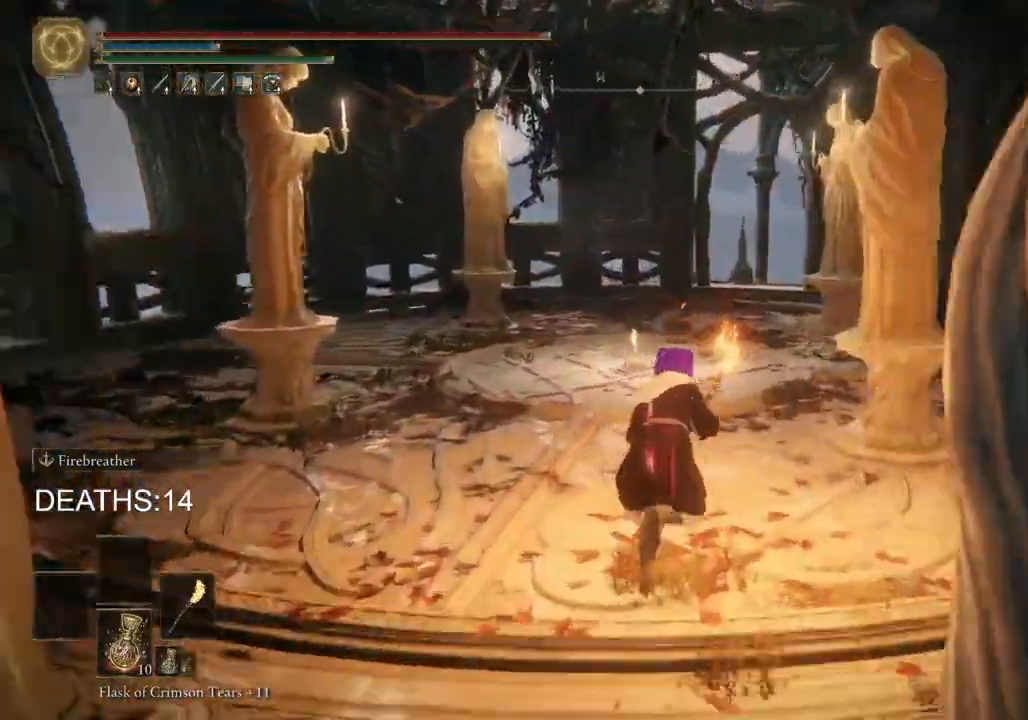
{"buttons": ["CIRCLE"], "left_stick": "up", "right_stick": "center", "events": []}
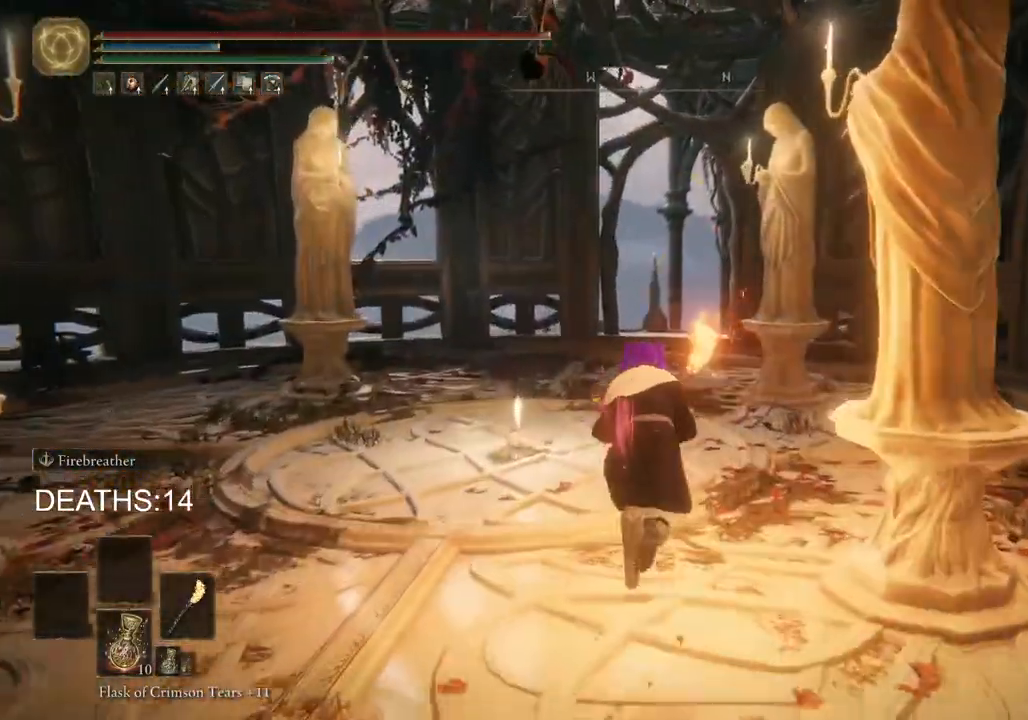
{"buttons": ["CIRCLE"], "left_stick": "up", "right_stick": "center", "events": []}
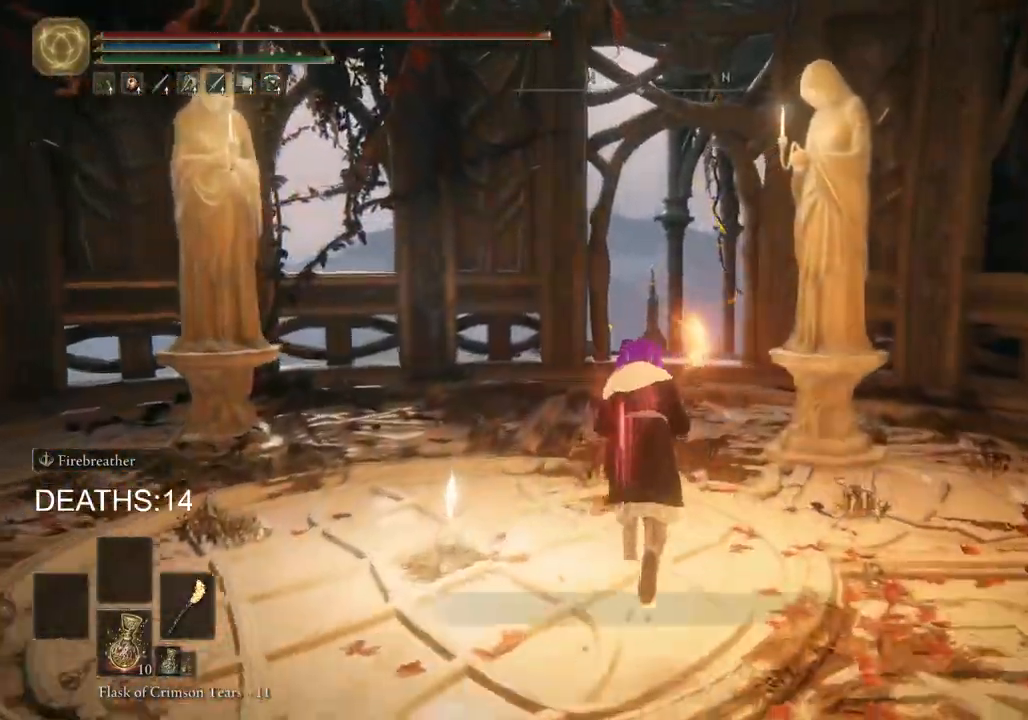
{"buttons": ["CIRCLE"], "left_stick": "up", "right_stick": "center", "events": []}
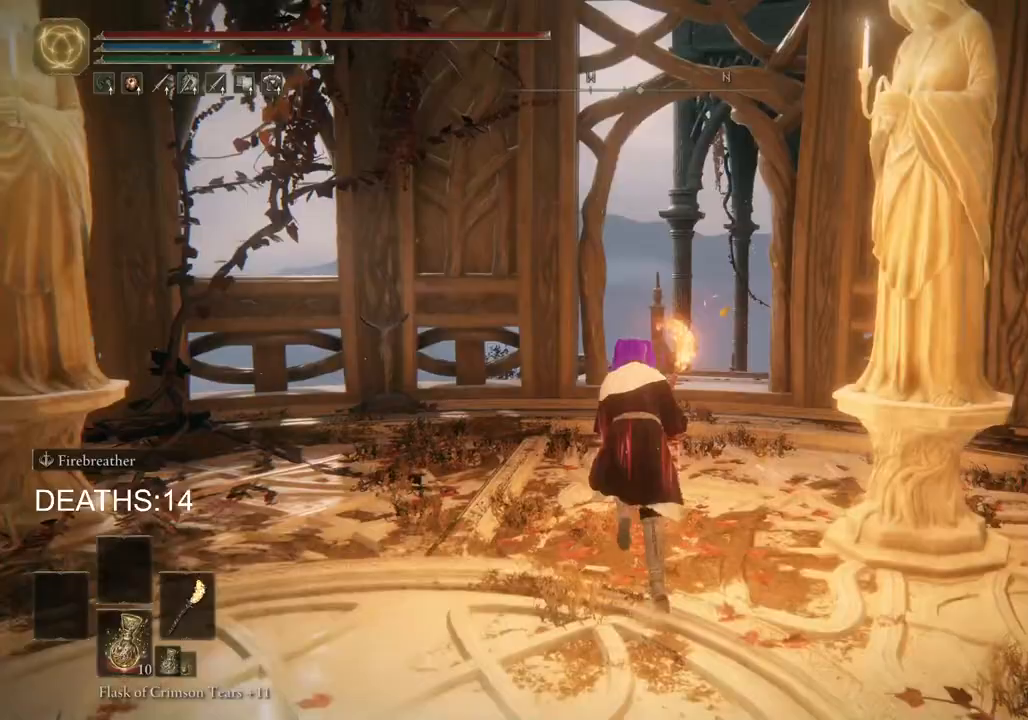
{"buttons": ["CIRCLE"], "left_stick": "up", "right_stick": "center", "events": []}
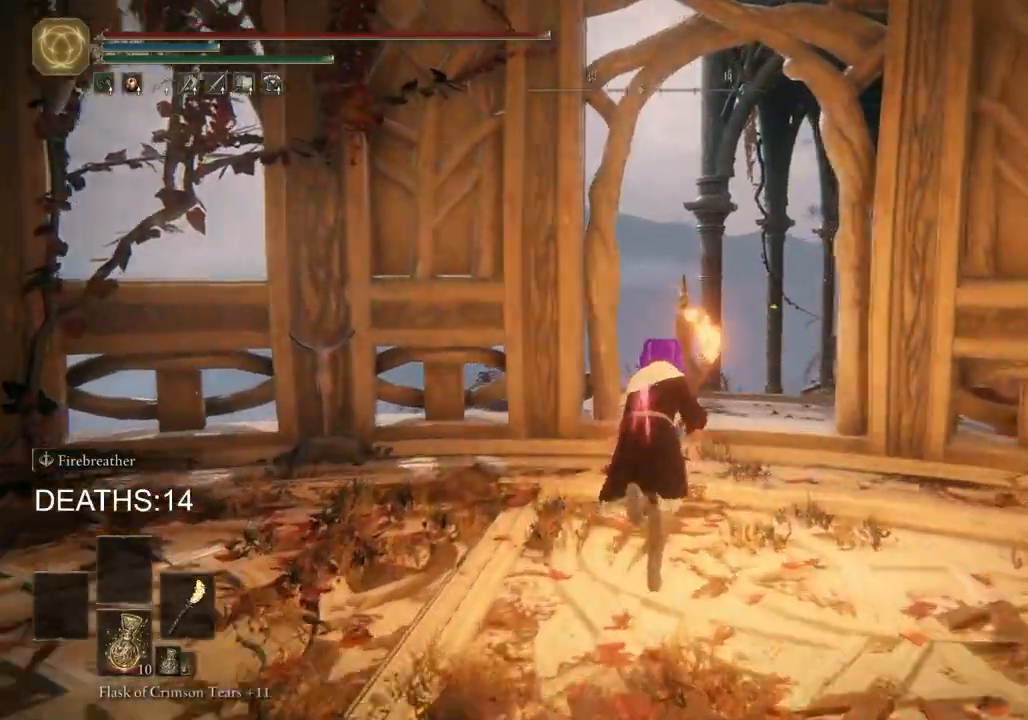
{"buttons": ["CIRCLE"], "left_stick": "up", "right_stick": "down-right", "events": [[183, "right_stick", "down-right"]]}
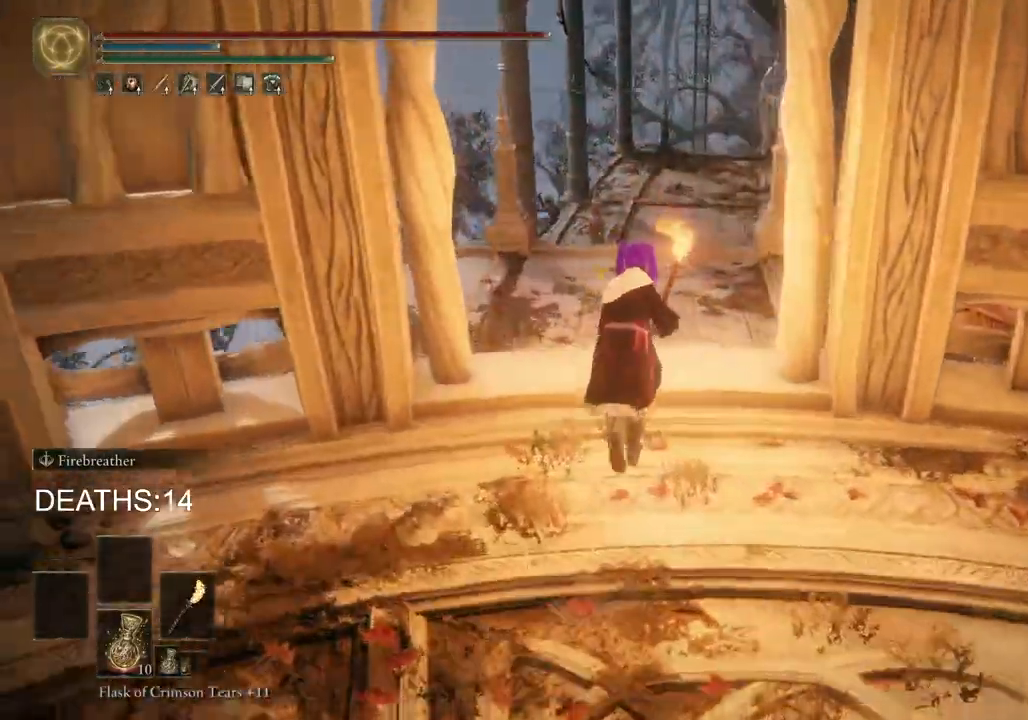
{"buttons": ["CIRCLE"], "left_stick": "up", "right_stick": "center", "events": [[17, "right_stick", "center"]]}
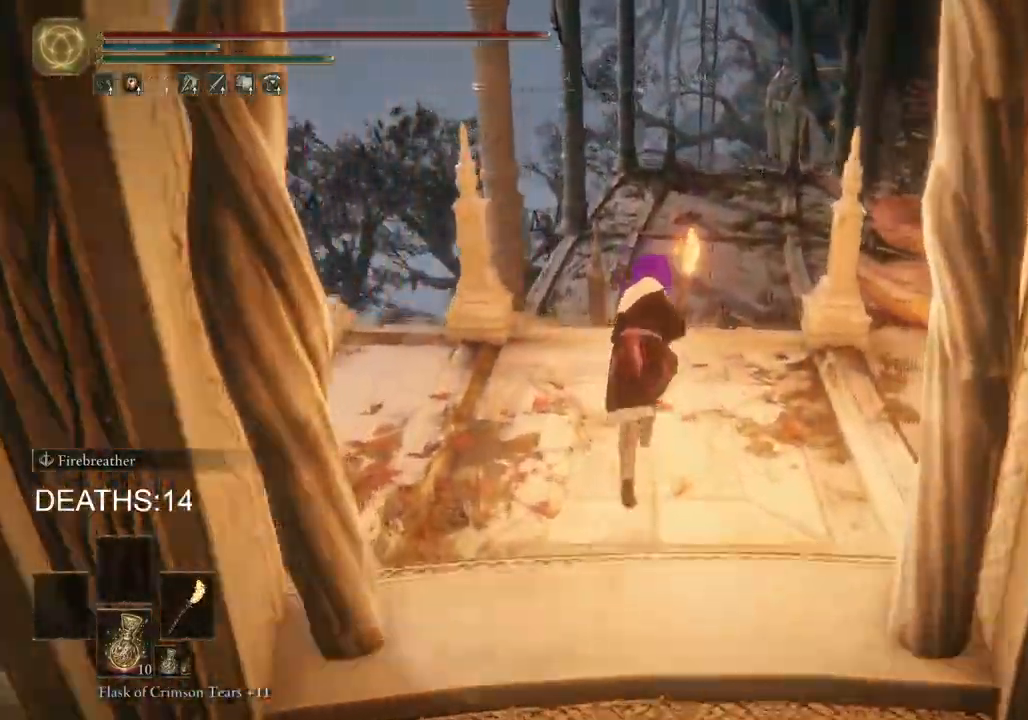
{"buttons": ["CIRCLE"], "left_stick": "up", "right_stick": "center", "events": []}
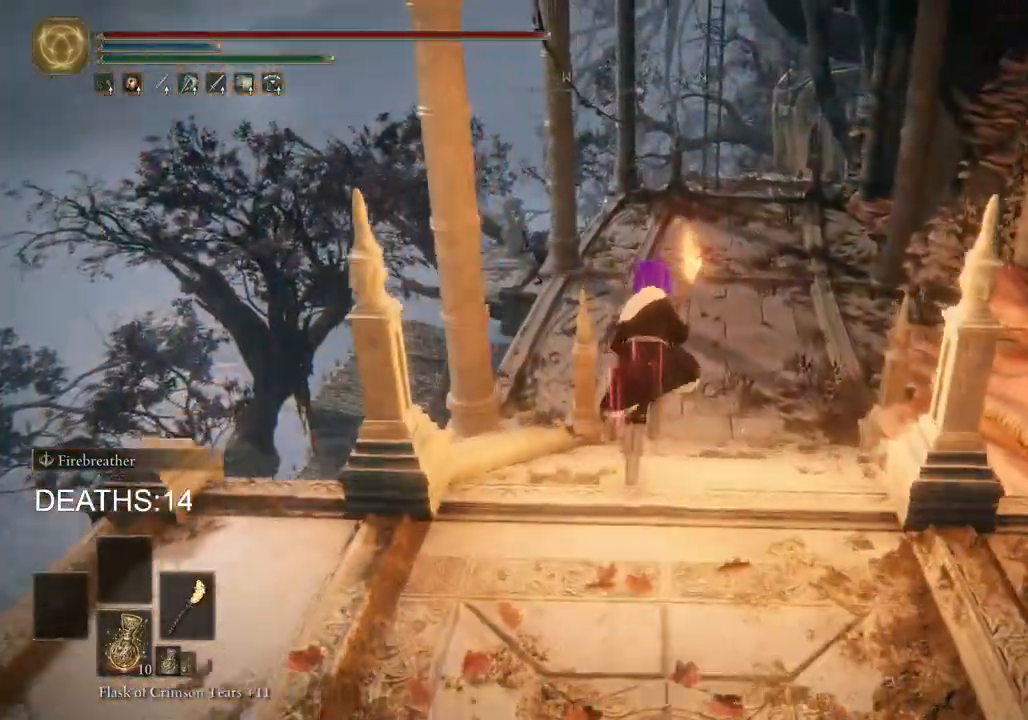
{"buttons": ["CIRCLE"], "left_stick": "up", "right_stick": "center", "events": []}
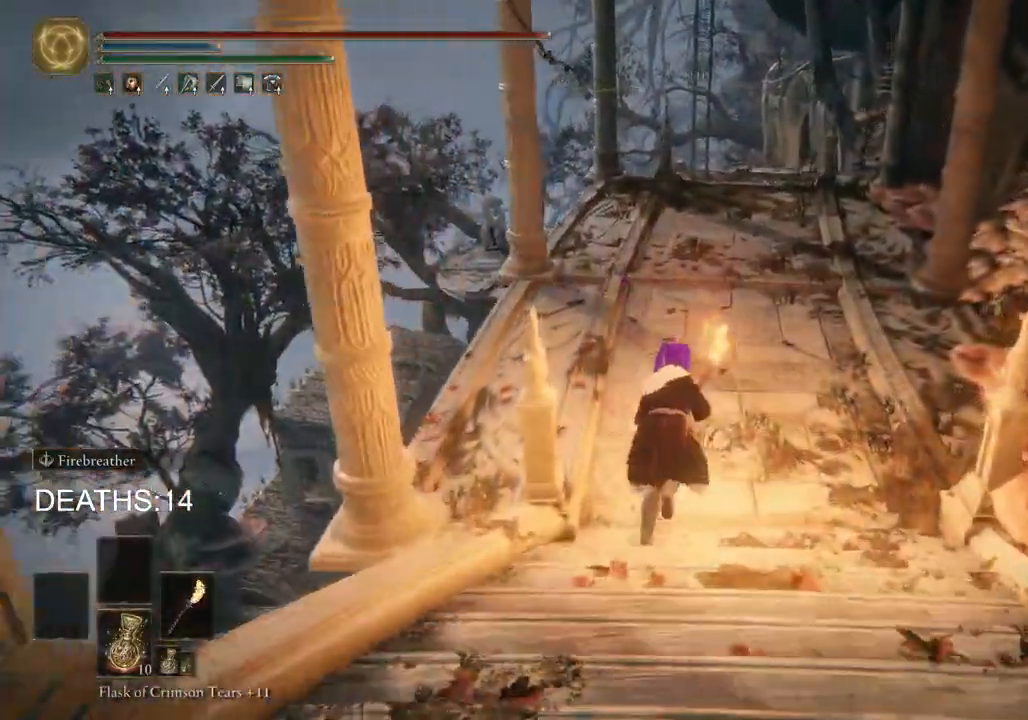
{"buttons": ["CIRCLE"], "left_stick": "up", "right_stick": "center", "events": []}
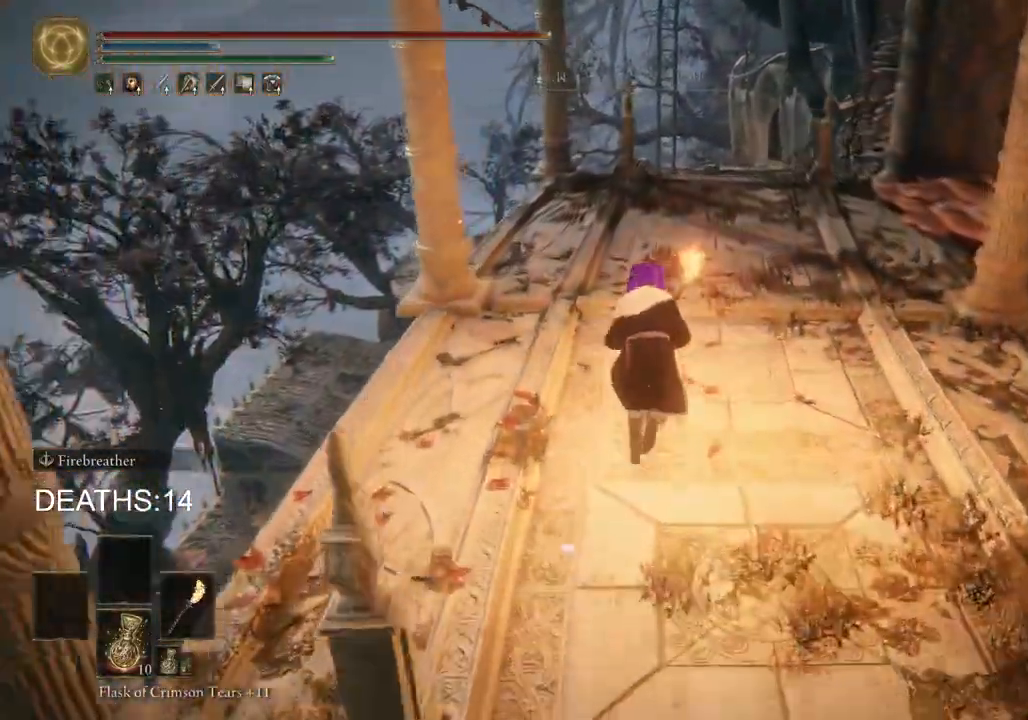
{"buttons": ["CIRCLE"], "left_stick": "up", "right_stick": "center", "events": []}
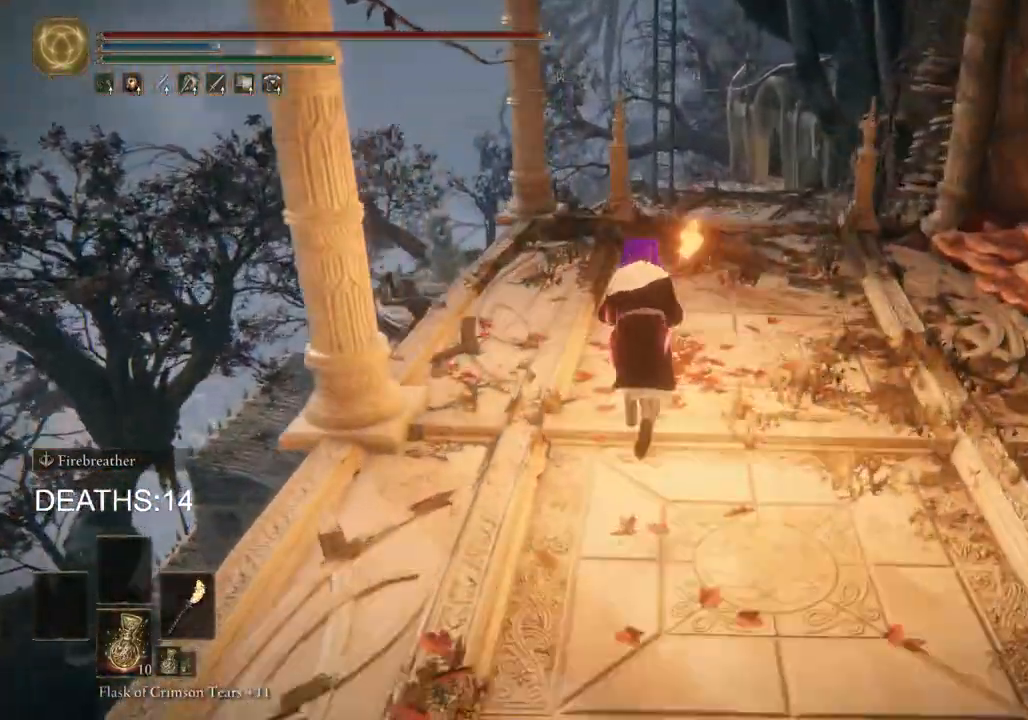
{"buttons": ["CIRCLE"], "left_stick": "up", "right_stick": "center", "events": [[17, "right_stick", "down-right"], [300, "right_stick", "center"]]}
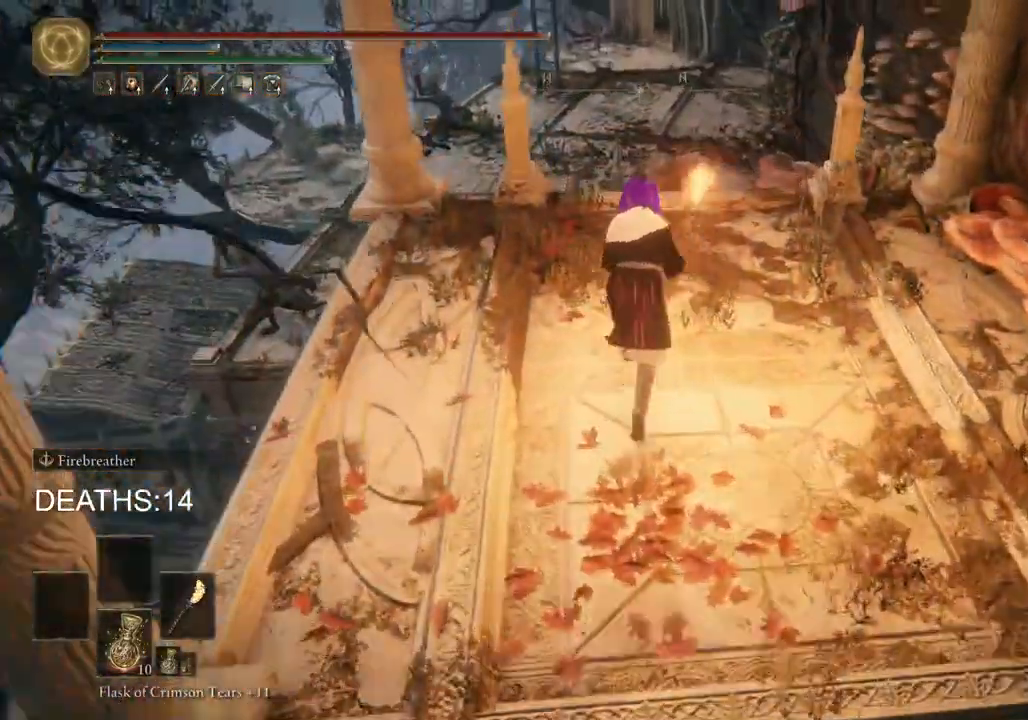
{"buttons": ["CROSS", "CIRCLE"], "left_stick": "up", "right_stick": "center", "events": [[417, "CROSS", "down"]]}
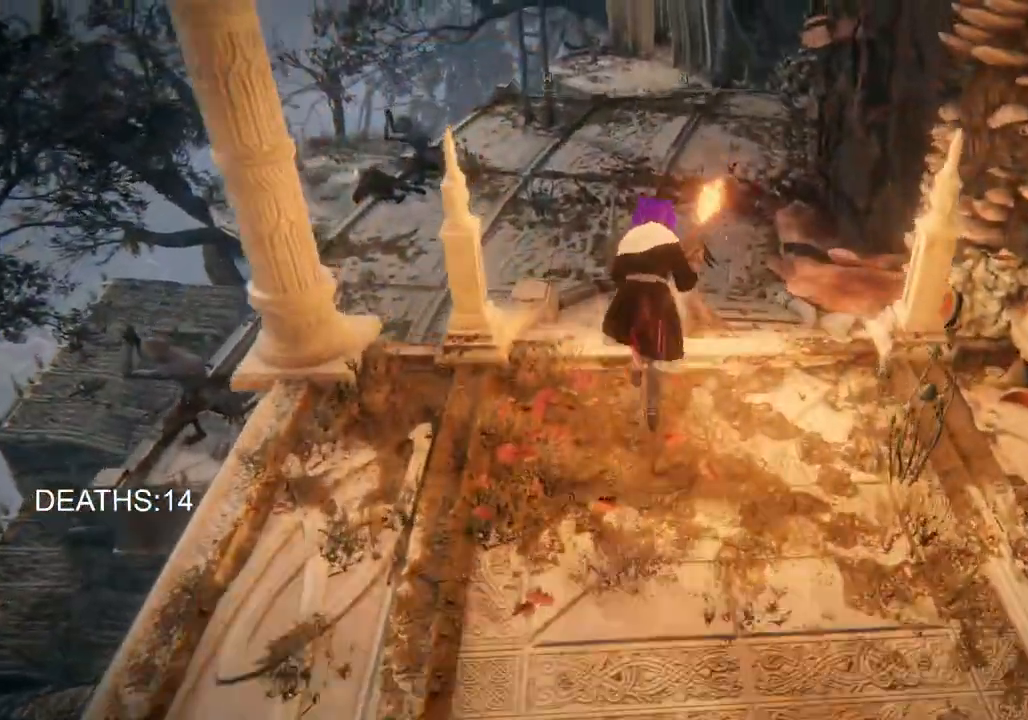
{"buttons": [], "left_stick": "up", "right_stick": "center"}
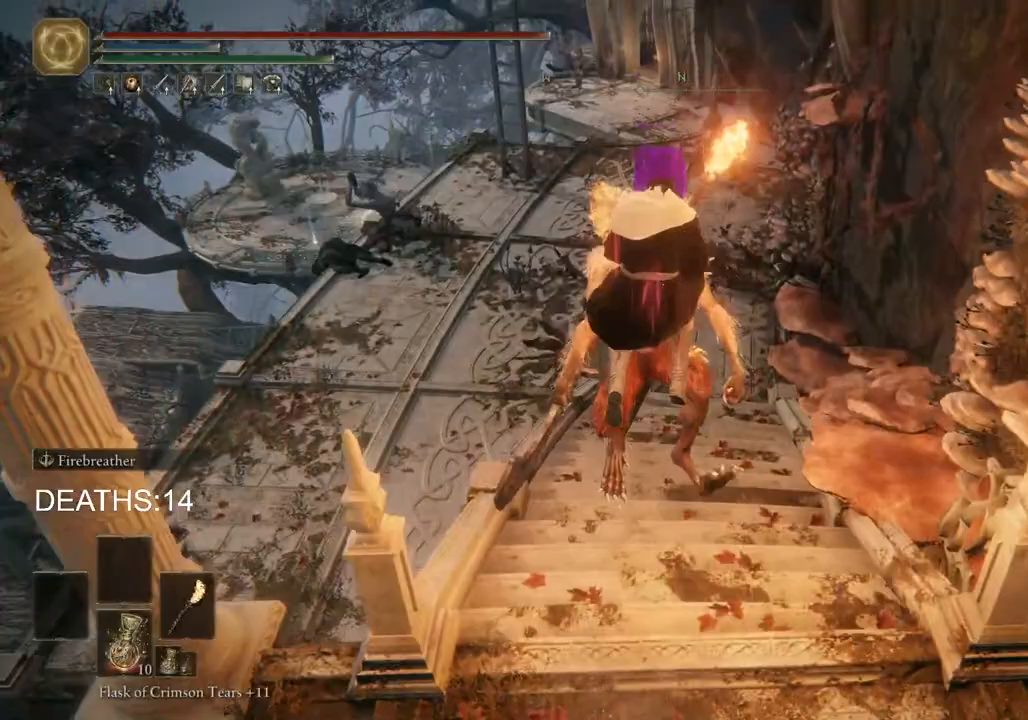
{"buttons": [], "left_stick": "up", "right_stick": "center"}
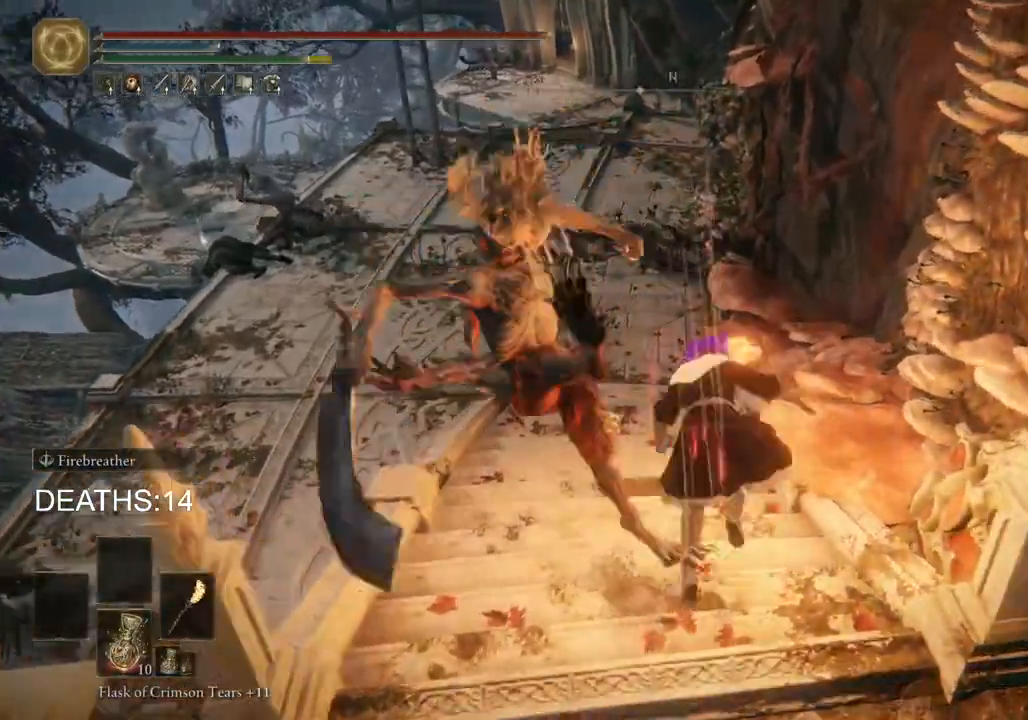
{"buttons": ["CIRCLE"], "left_stick": "up", "right_stick": "center", "events": [[367, "CIRCLE", "down"]]}
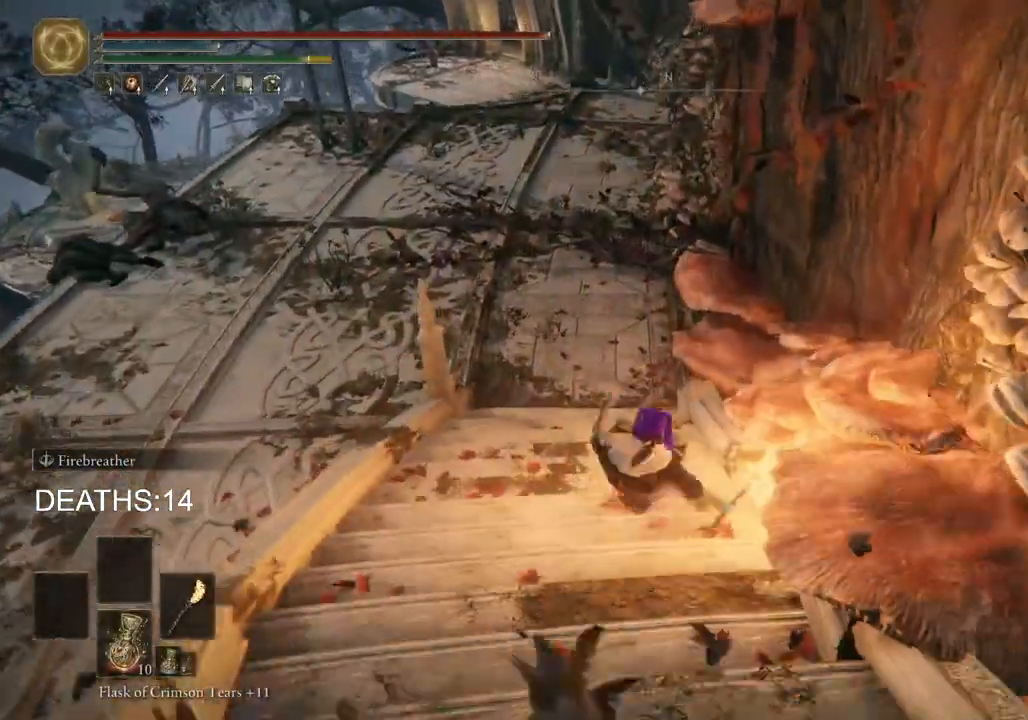
{"buttons": ["CIRCLE"], "left_stick": "up", "right_stick": "center", "events": []}
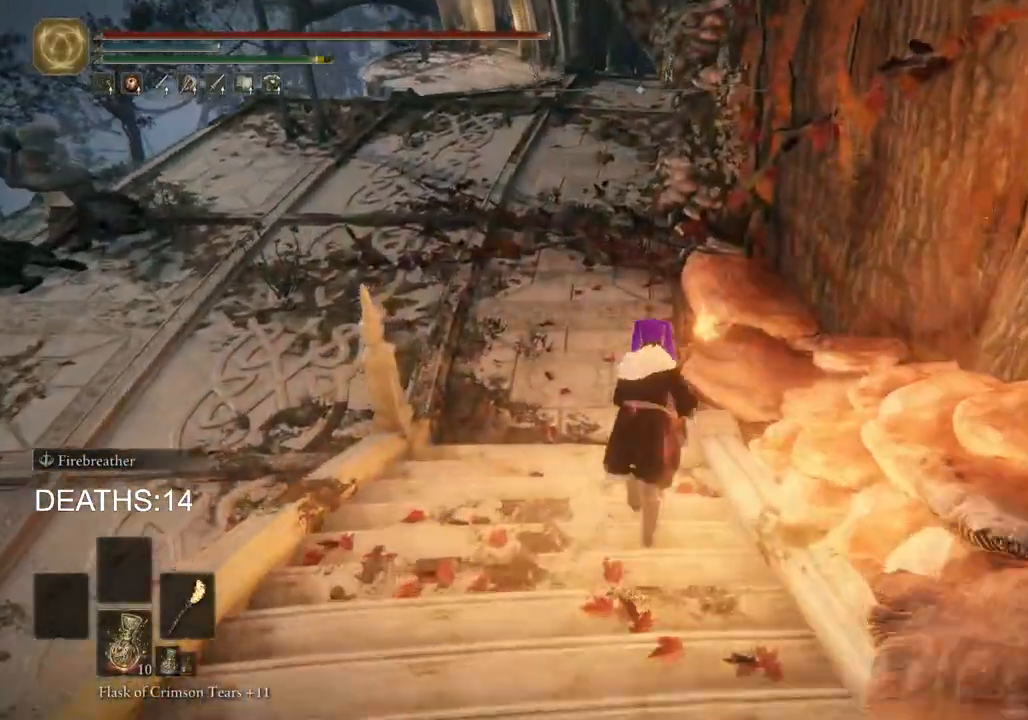
{"buttons": ["CIRCLE"], "left_stick": "up", "right_stick": "center", "events": [[150, "right_stick", "up"], [317, "right_stick", "center"]]}
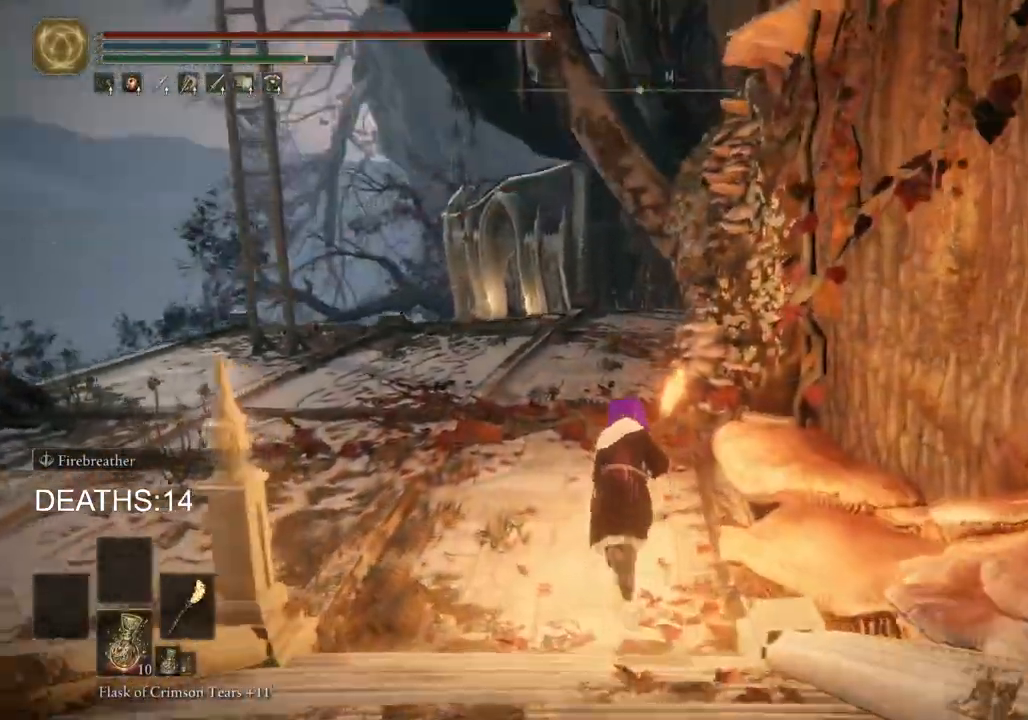
{"buttons": ["CIRCLE"], "left_stick": "up", "right_stick": "center", "events": []}
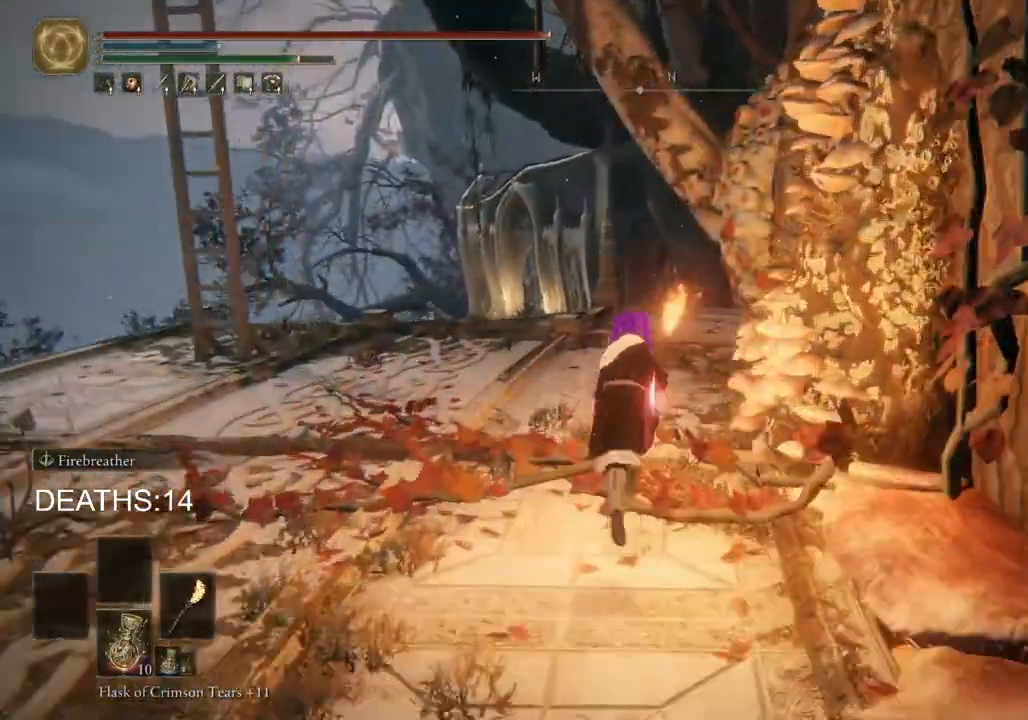
{"buttons": ["CIRCLE"], "left_stick": "up", "right_stick": "center", "events": []}
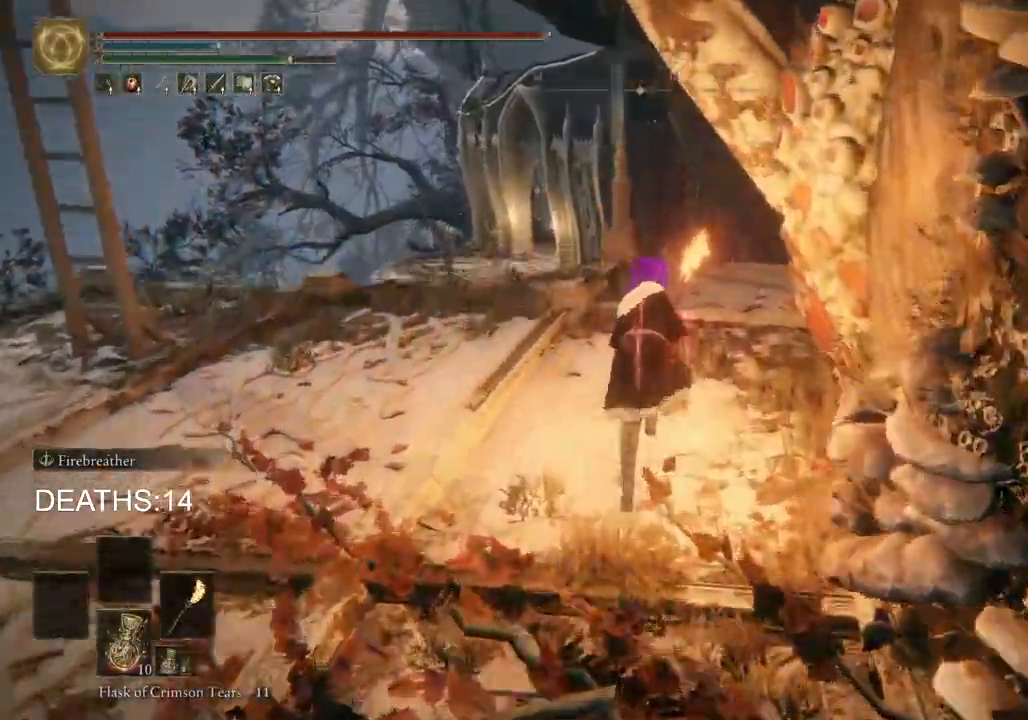
{"buttons": ["CIRCLE"], "left_stick": "up", "right_stick": "center", "events": []}
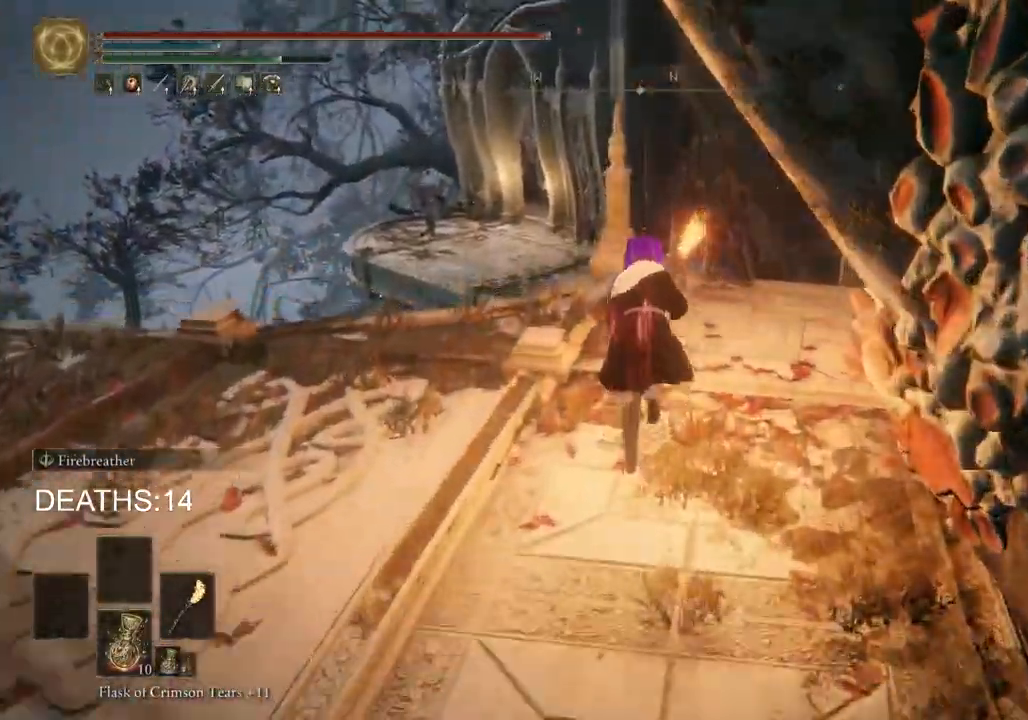
{"buttons": [], "left_stick": "up", "right_stick": "center", "events": [[200, "CIRCLE", "up"]]}
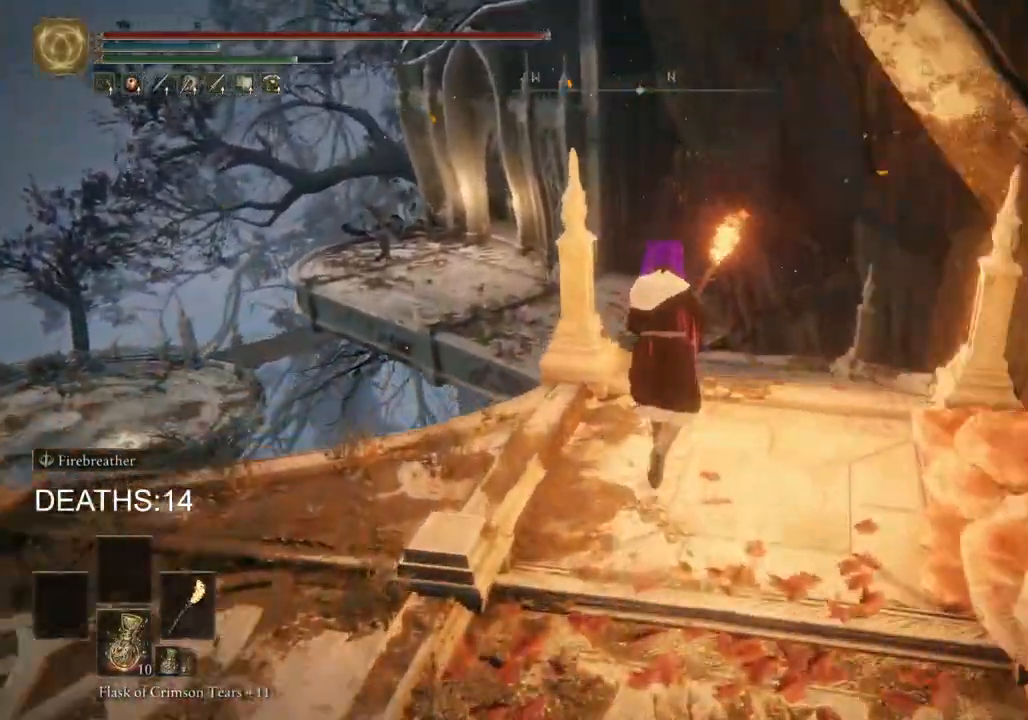
{"buttons": ["CIRCLE"], "left_stick": "up", "right_stick": "center", "events": [[17, "CIRCLE", "down"]]}
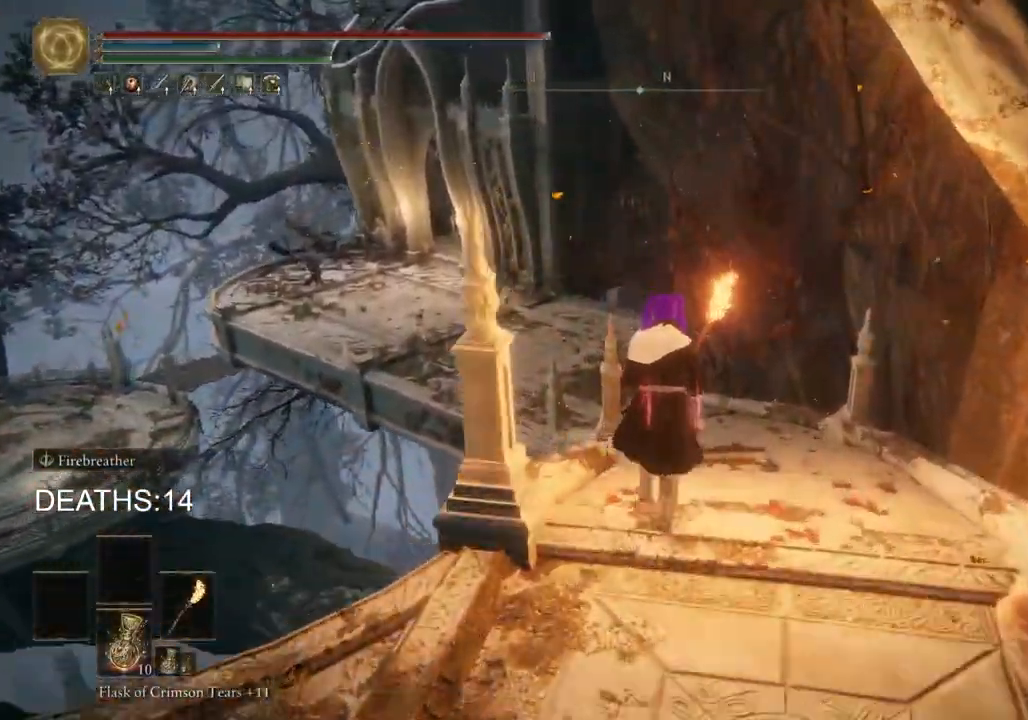
{"buttons": ["CIRCLE"], "left_stick": "up", "right_stick": "center", "events": []}